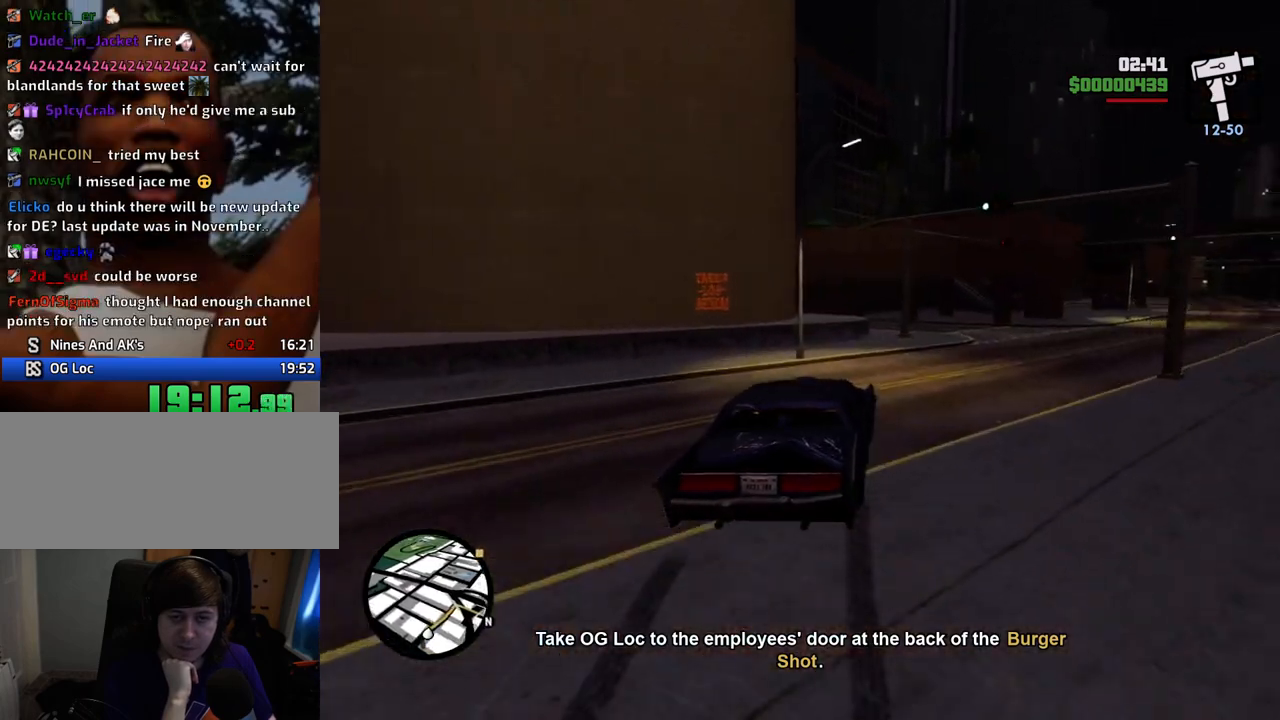
Gameplay with keyboard and mouse; each line is a JSON object with the keys and mouse buttons held at the frame after it. "events" lists presses ("down") and releases ("up") of "1", "2", "3", "4", "5", "6", "a", "alt", "c", "ctrl", "d", "down", "e", "escape", "f", "f1", "f2", "f3", "g", "h", "left", "num2", "q", "r", "right", "s", "shift", "space", "t", "tab", "up", "v", "w", "x", "z", "mouse_left", "mouse_middle", "mouse_right", "mouse_wheel_up" and "mouse_wheel_down" between this image and that frame as [ms after this image, input, new state], when the widget could be followed in between. "mouse_left", "mouse_middle", "mouse_right", "mouse_wheel_up", "mouse_wheel_down" = the "left", "middle", "right", "wheel_up", "wheel_down" buttons of the "mouse" list. No other keys are recorded. Mouse movement is not recorded.
{"keys": ["d", "w"], "mouse": [], "events": [[384, "w", "down"]]}
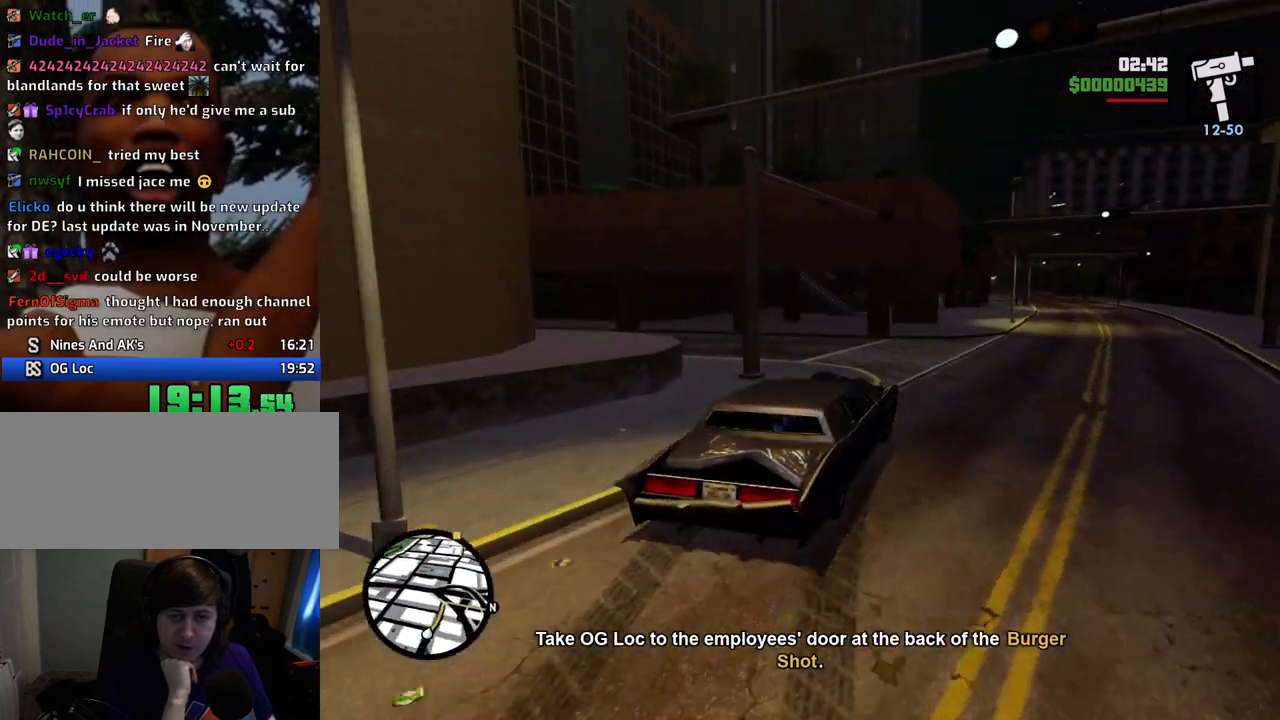
{"keys": ["w"], "mouse": [], "events": [[217, "d", "up"], [251, "a", "down"], [451, "a", "up"]]}
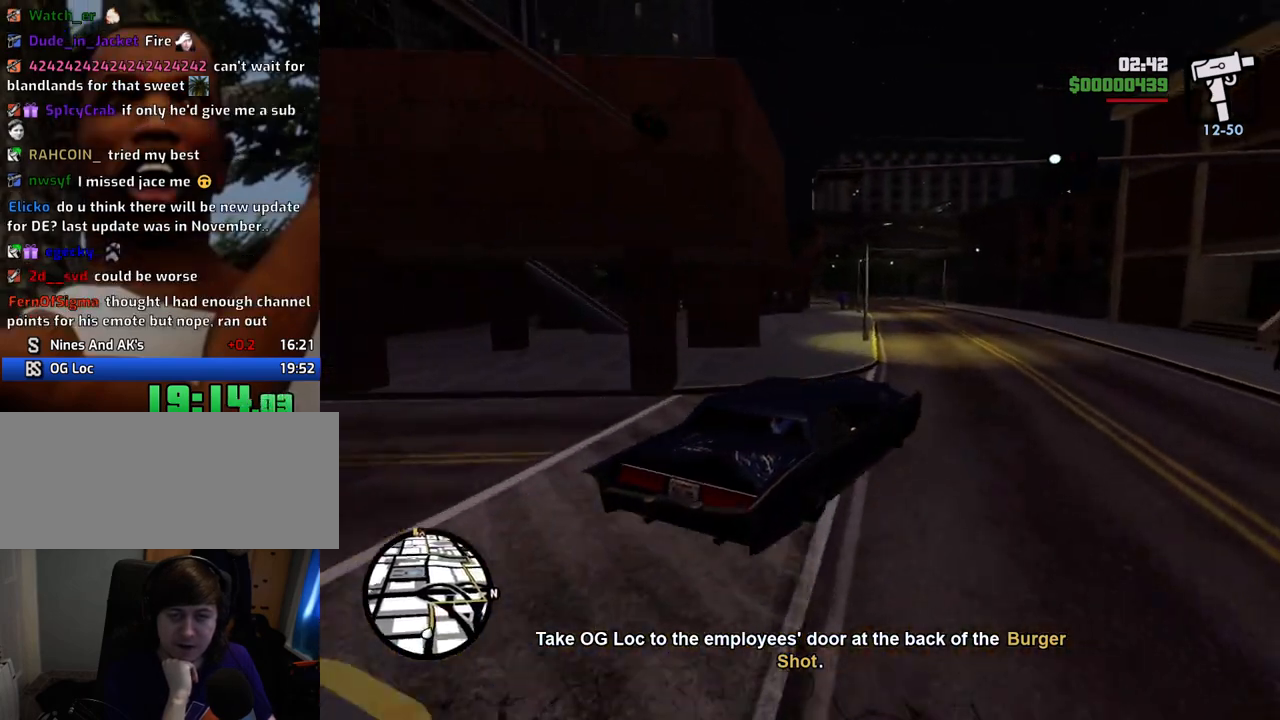
{"keys": ["a", "w"], "mouse": [], "events": [[84, "a", "down"], [184, "a", "up"], [418, "a", "down"]]}
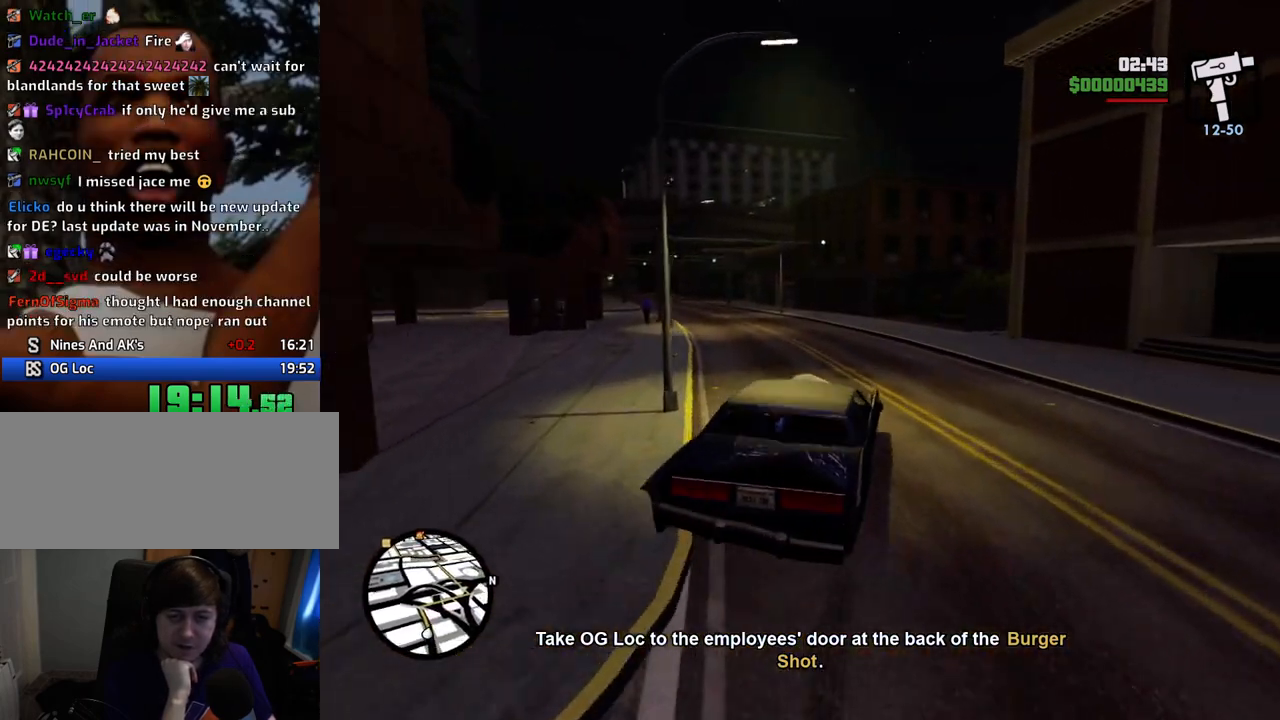
{"keys": ["w"], "mouse": [], "events": [[151, "a", "up"], [334, "a", "down"], [468, "a", "up"]]}
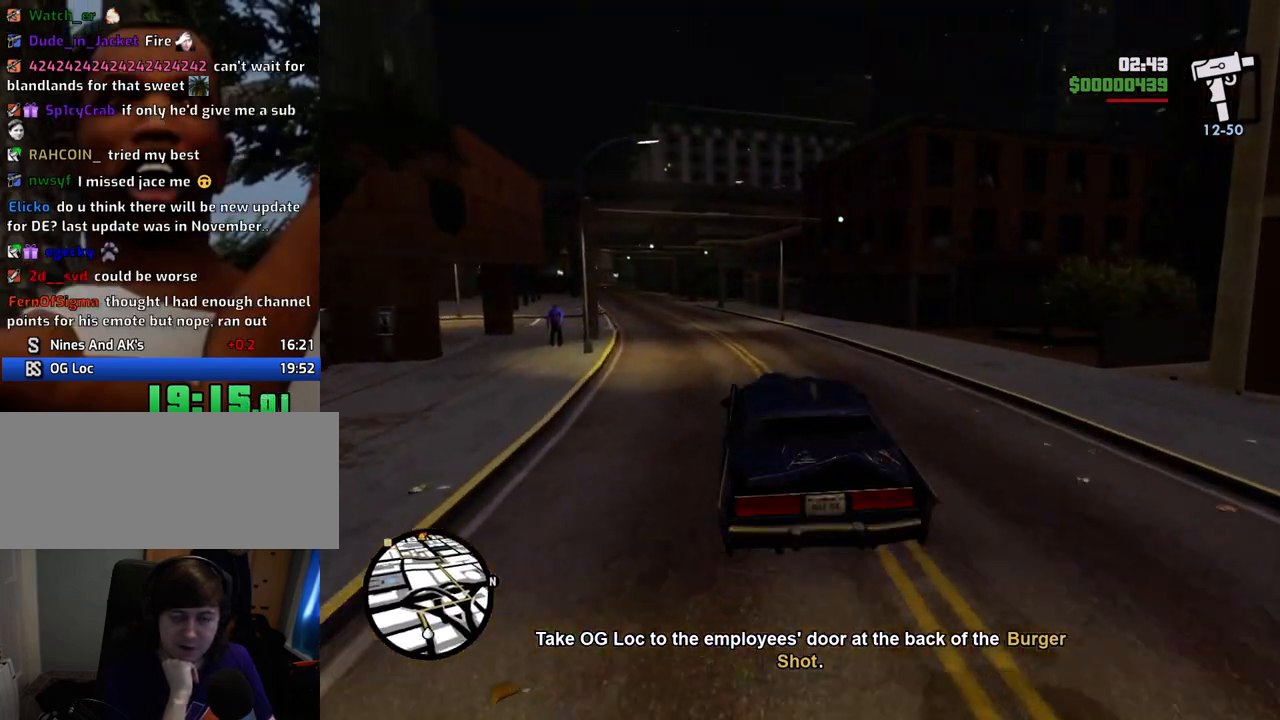
{"keys": ["w"], "mouse": [], "events": []}
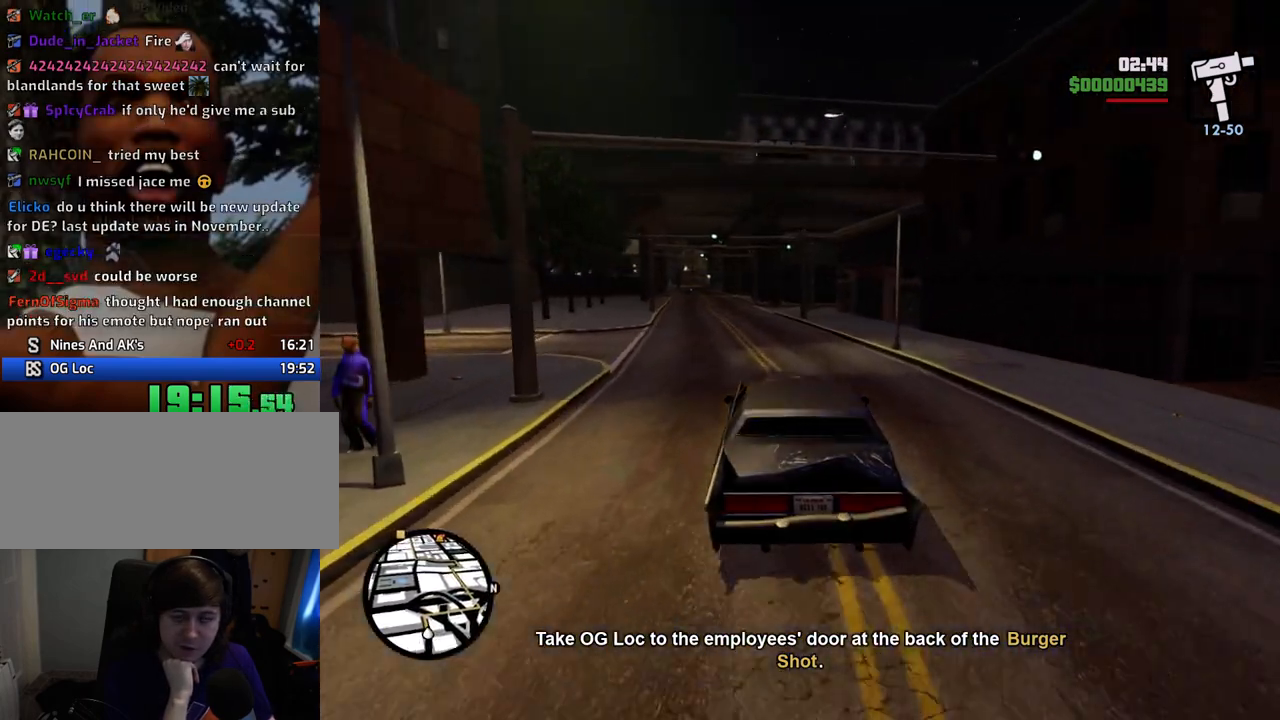
{"keys": ["w"], "mouse": [], "events": [[133, "a", "down"], [267, "a", "up"]]}
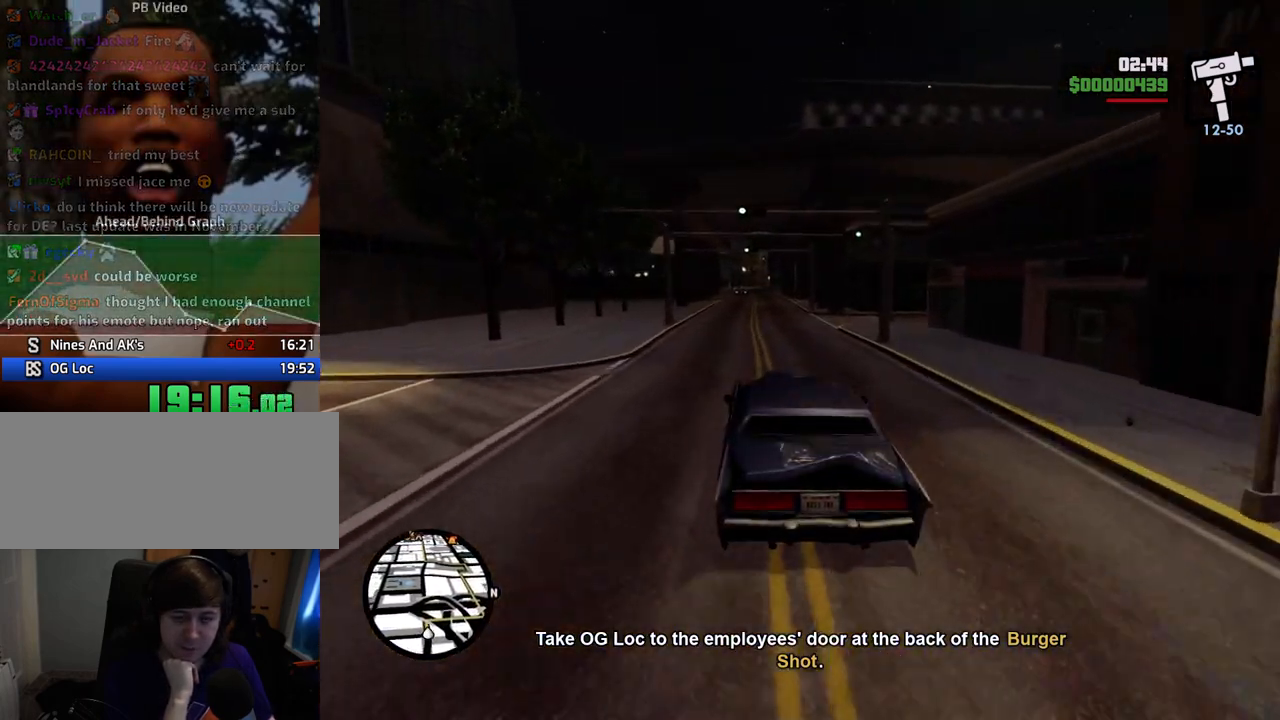
{"keys": ["w"], "mouse": [], "events": []}
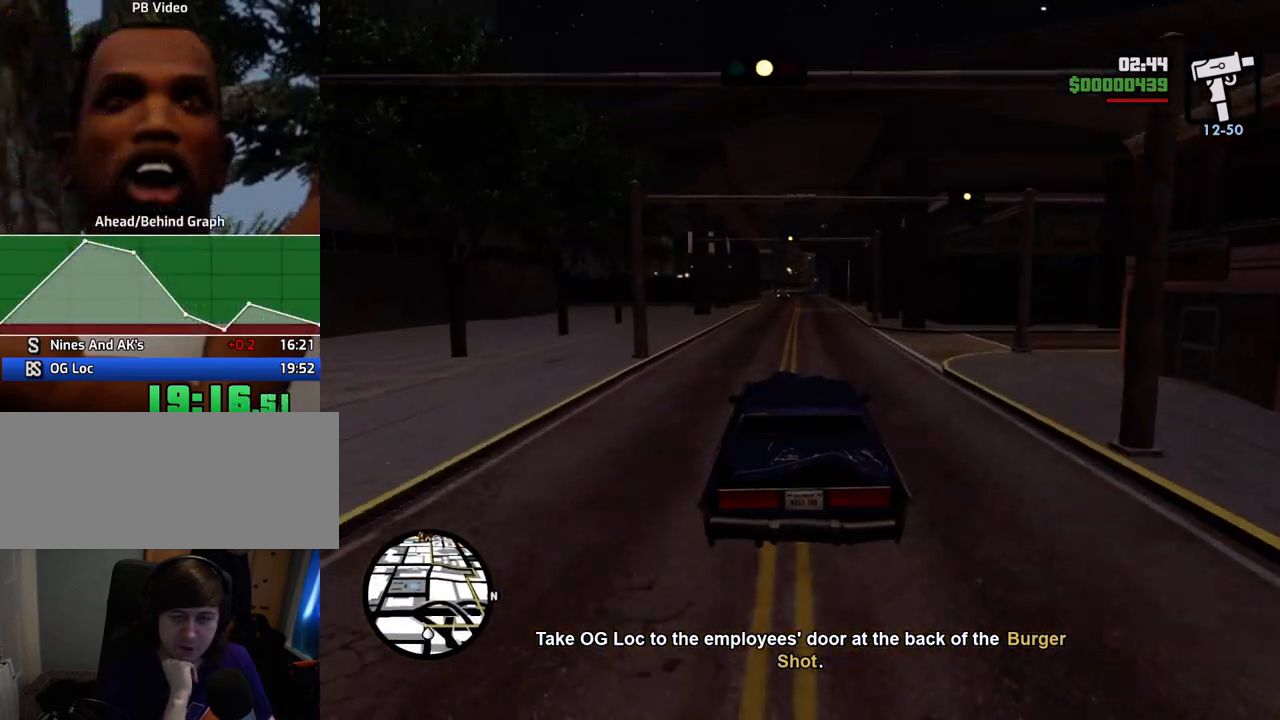
{"keys": ["w"], "mouse": [], "events": []}
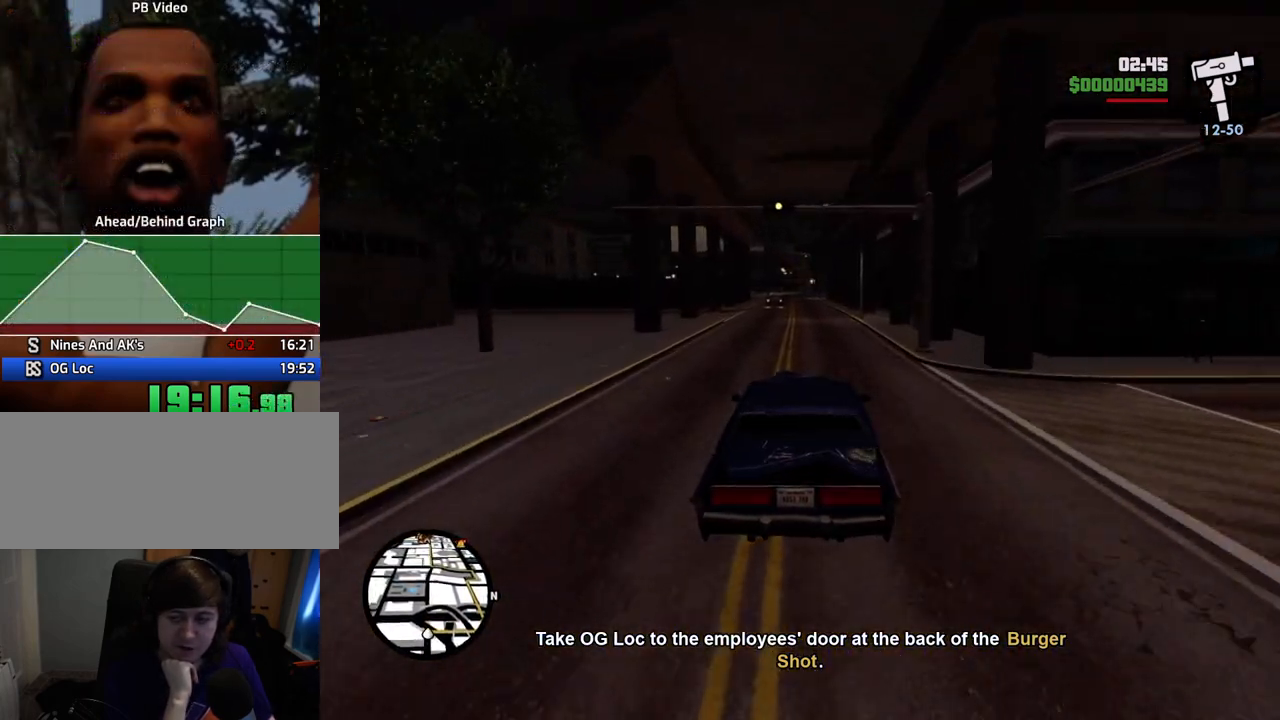
{"keys": ["w"], "mouse": [], "events": []}
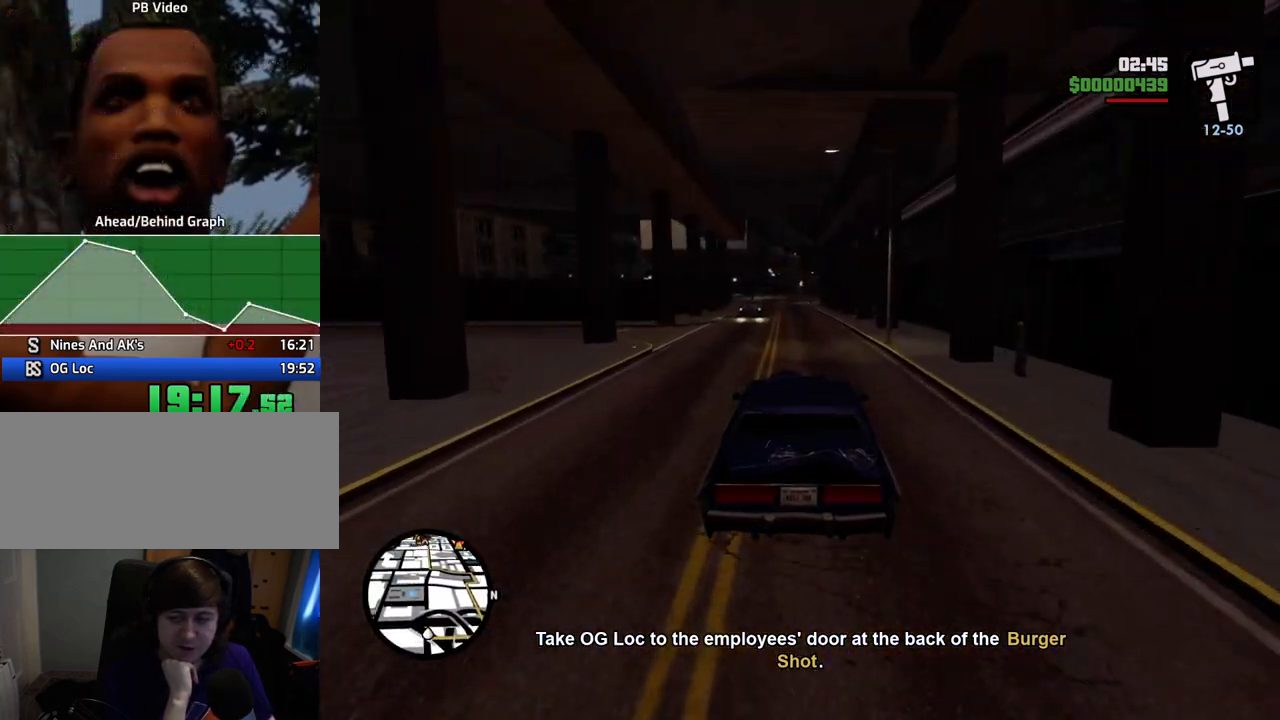
{"keys": ["w"], "mouse": [], "events": []}
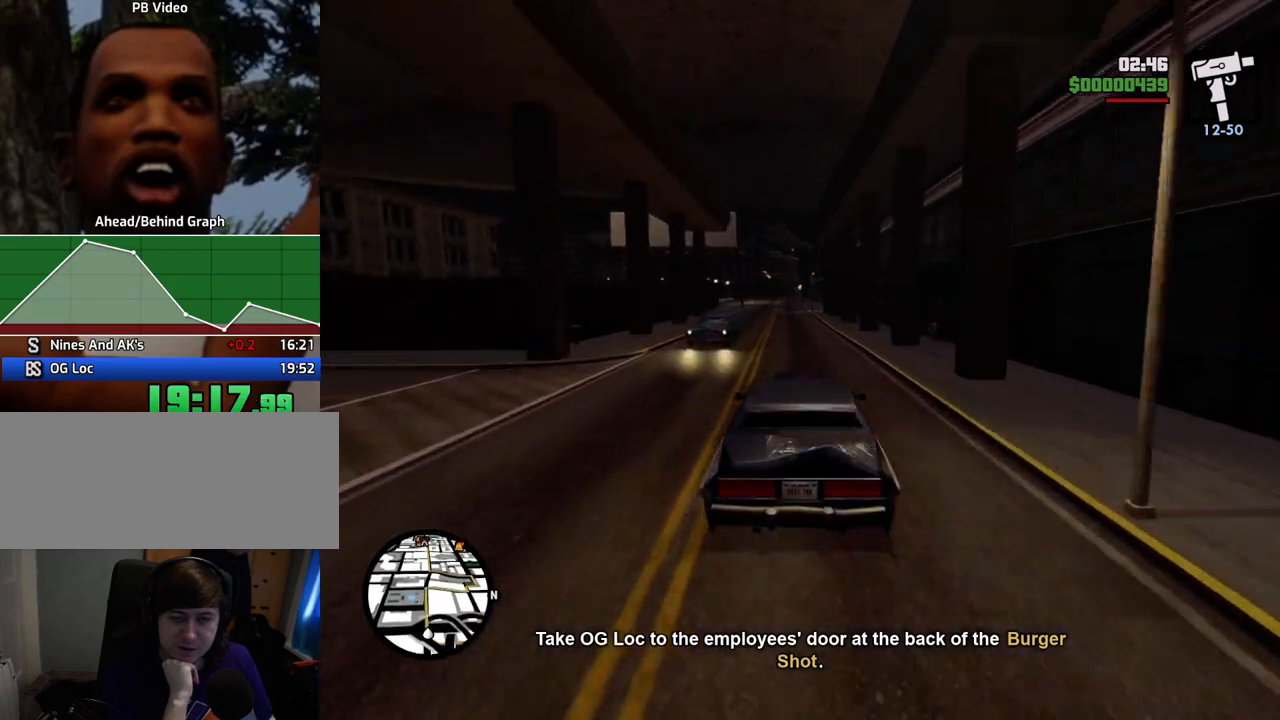
{"keys": ["w"], "mouse": [], "events": [[33, "a", "down"], [83, "a", "up"]]}
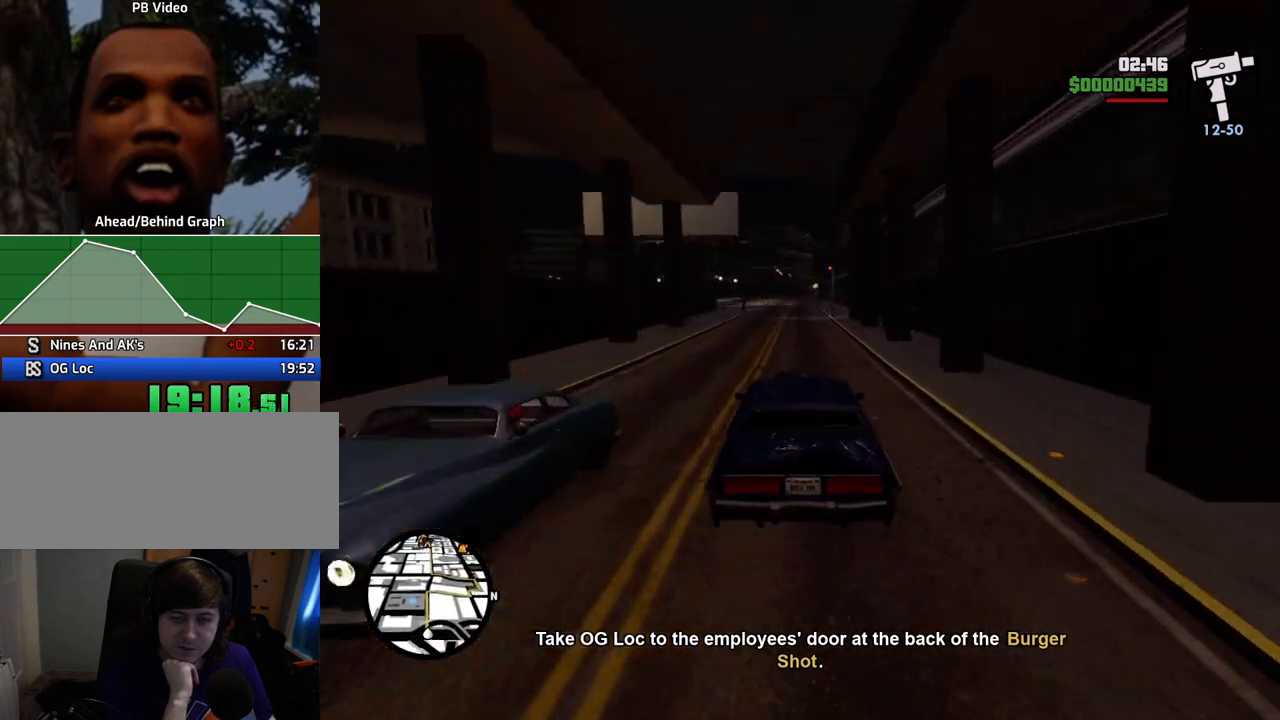
{"keys": ["w"], "mouse": [], "events": []}
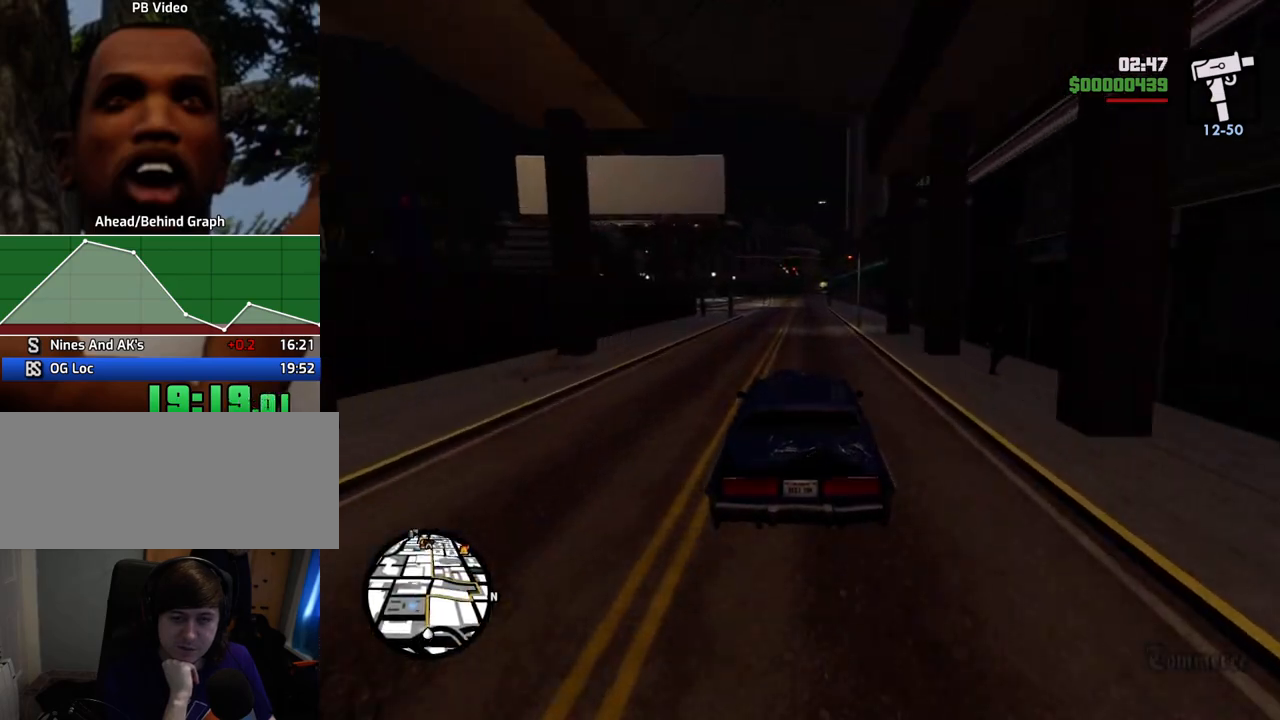
{"keys": ["w"], "mouse": [], "events": []}
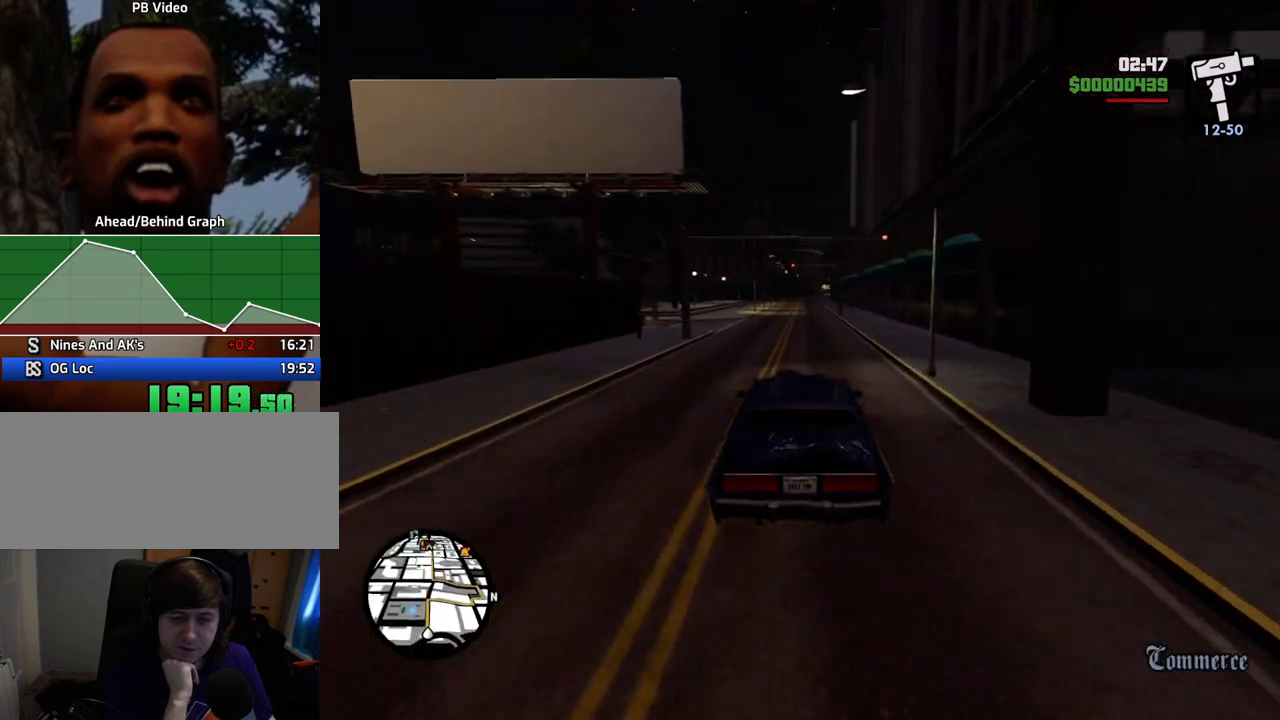
{"keys": ["w"], "mouse": [], "events": []}
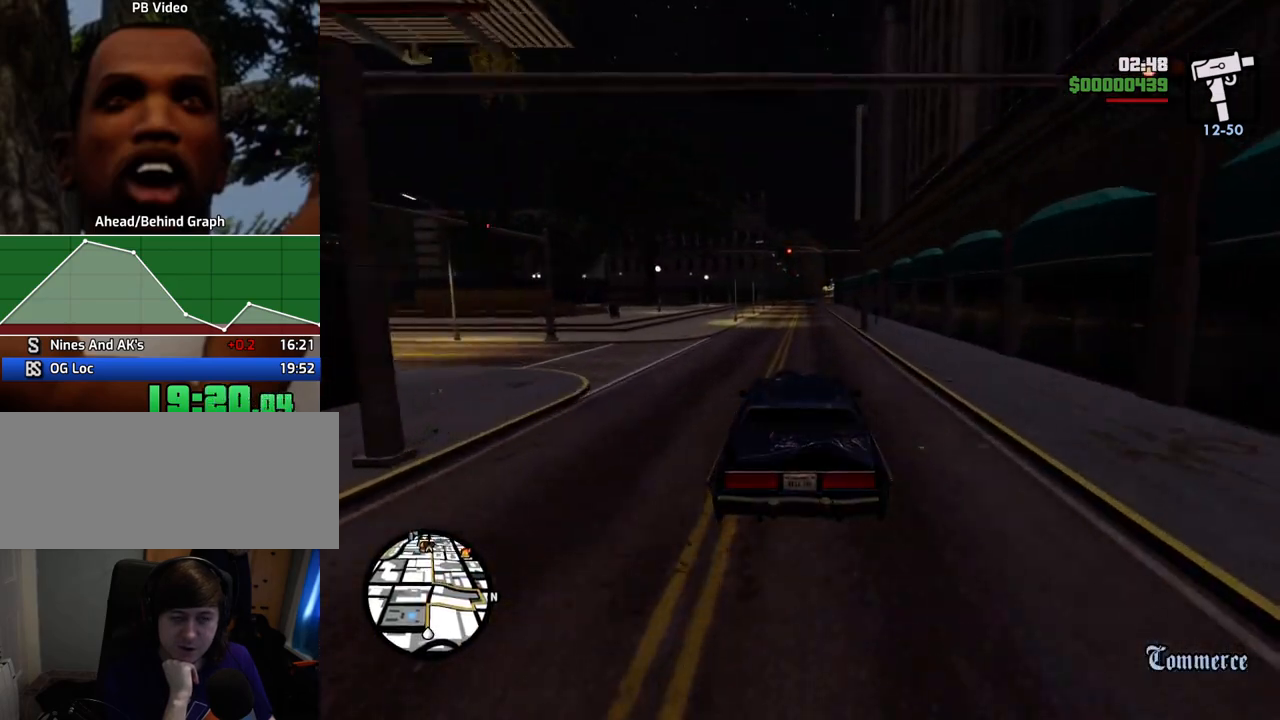
{"keys": ["w"], "mouse": [], "events": []}
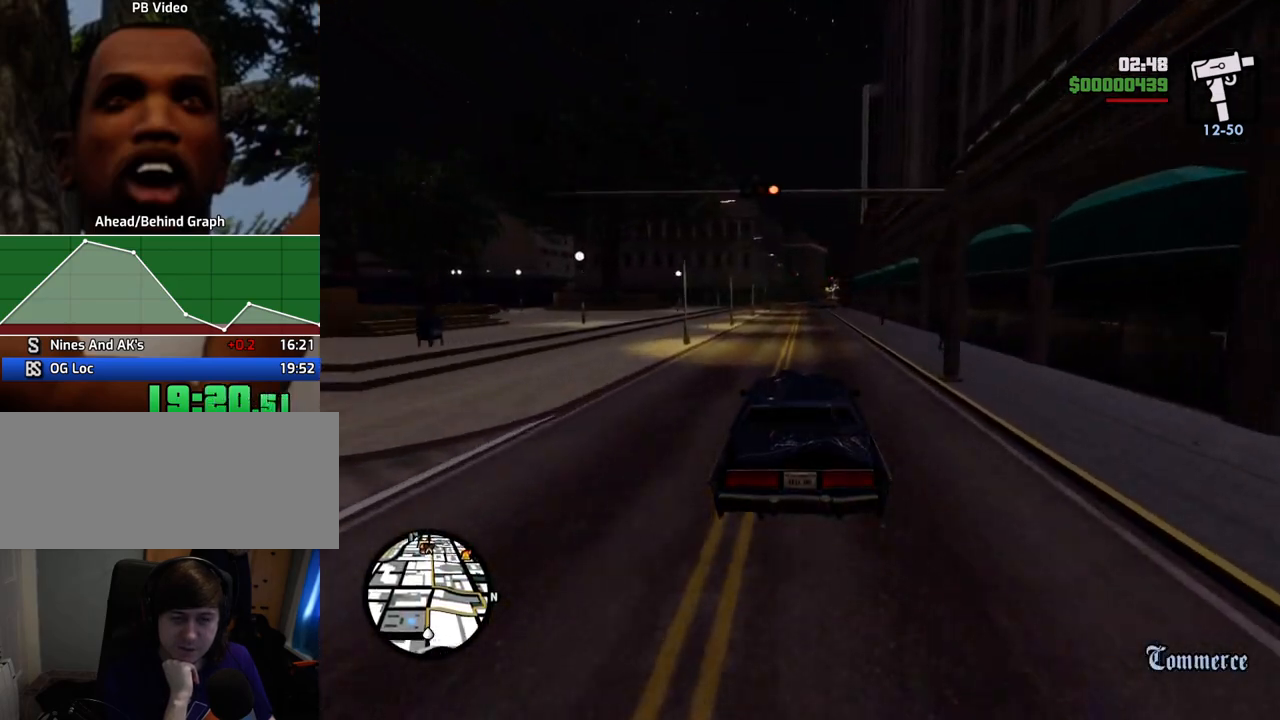
{"keys": ["w"], "mouse": [], "events": []}
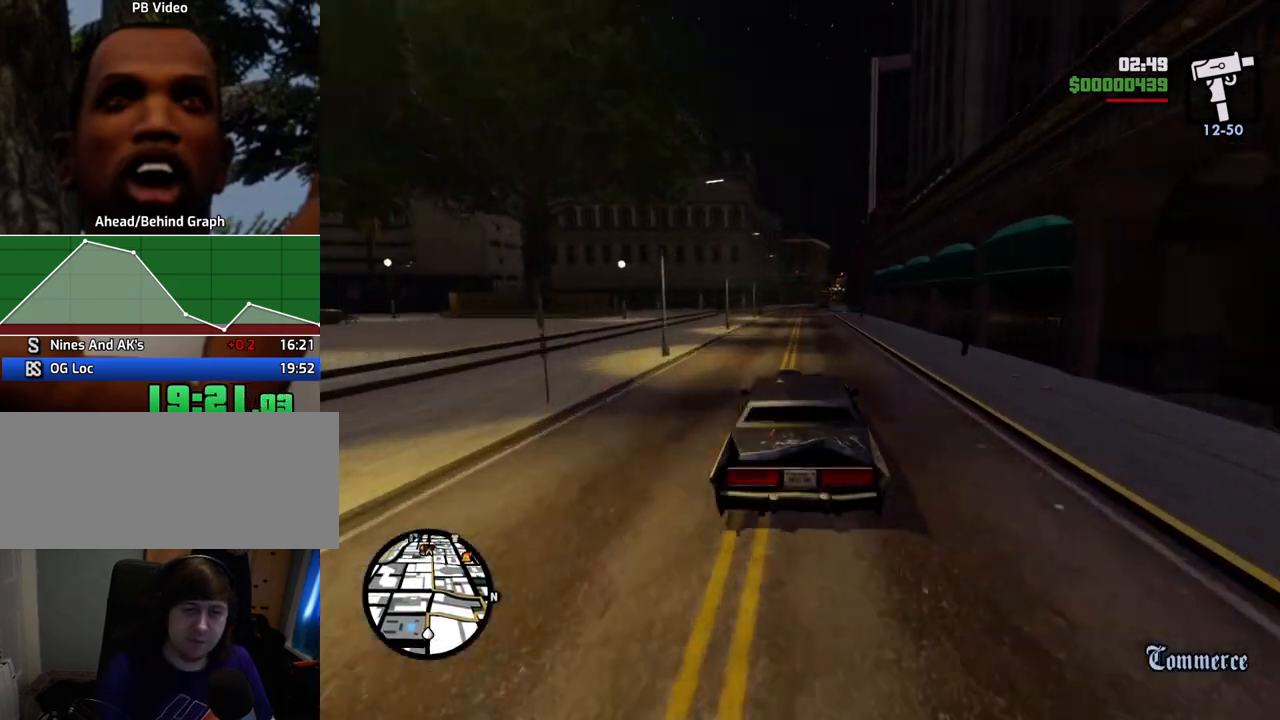
{"keys": ["w"], "mouse": [], "events": []}
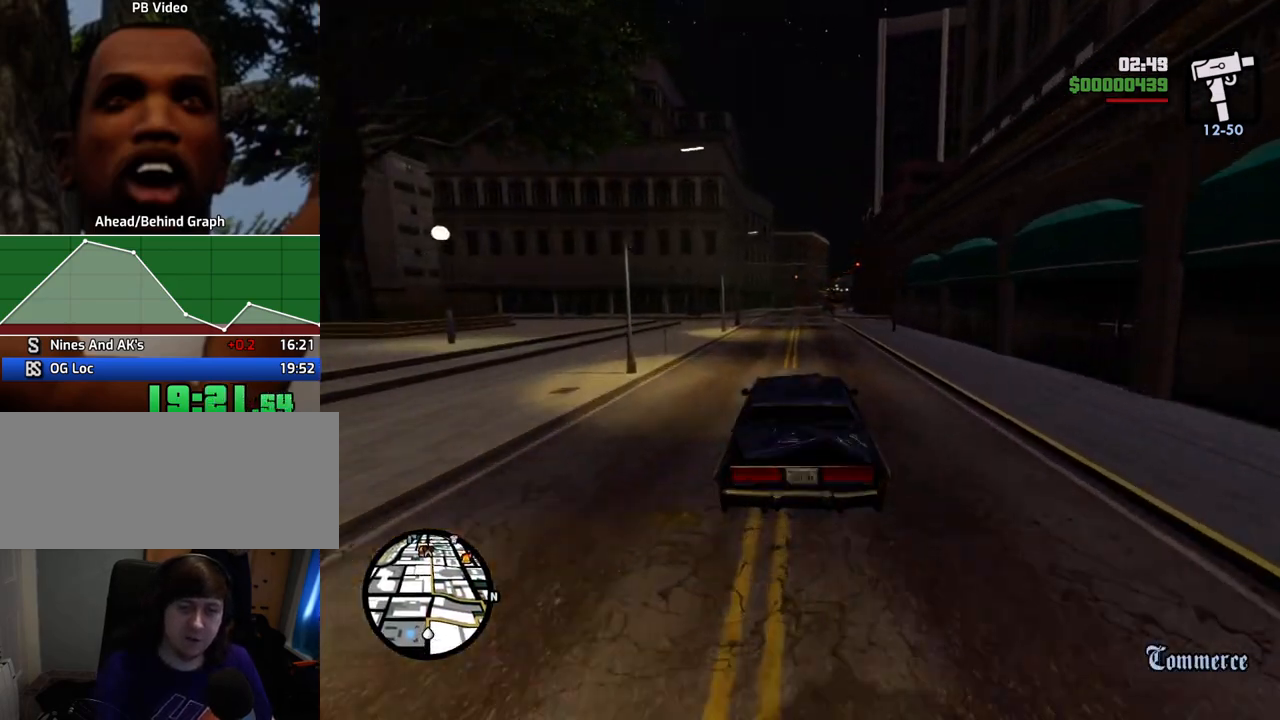
{"keys": ["w"], "mouse": [], "events": [[33, "d", "down"], [84, "d", "up"]]}
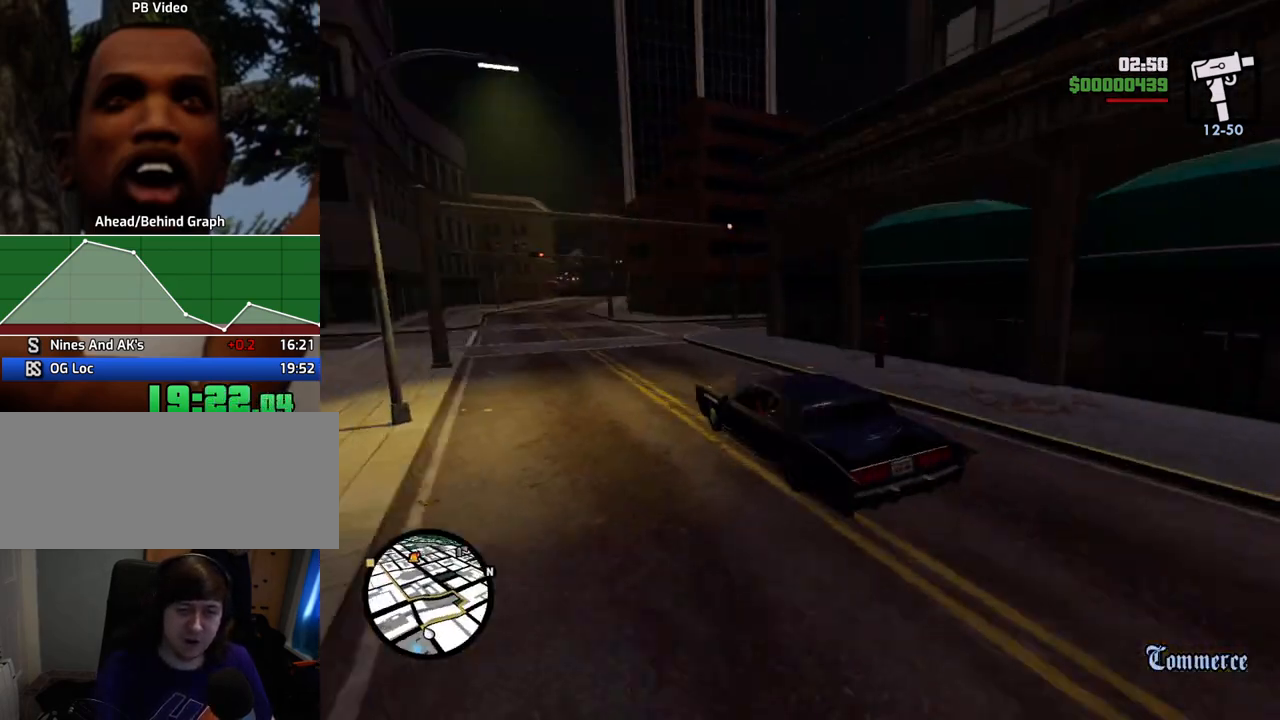
{"keys": ["w"], "mouse": [], "events": []}
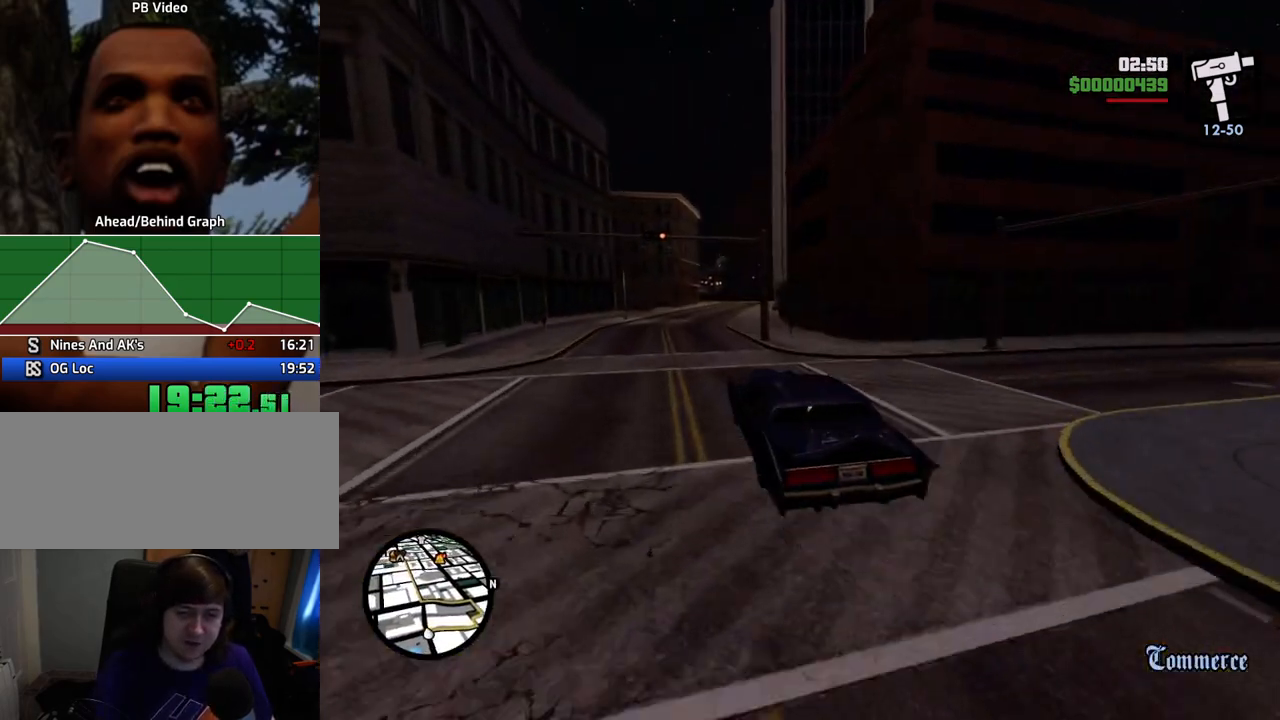
{"keys": ["w"], "mouse": [], "events": []}
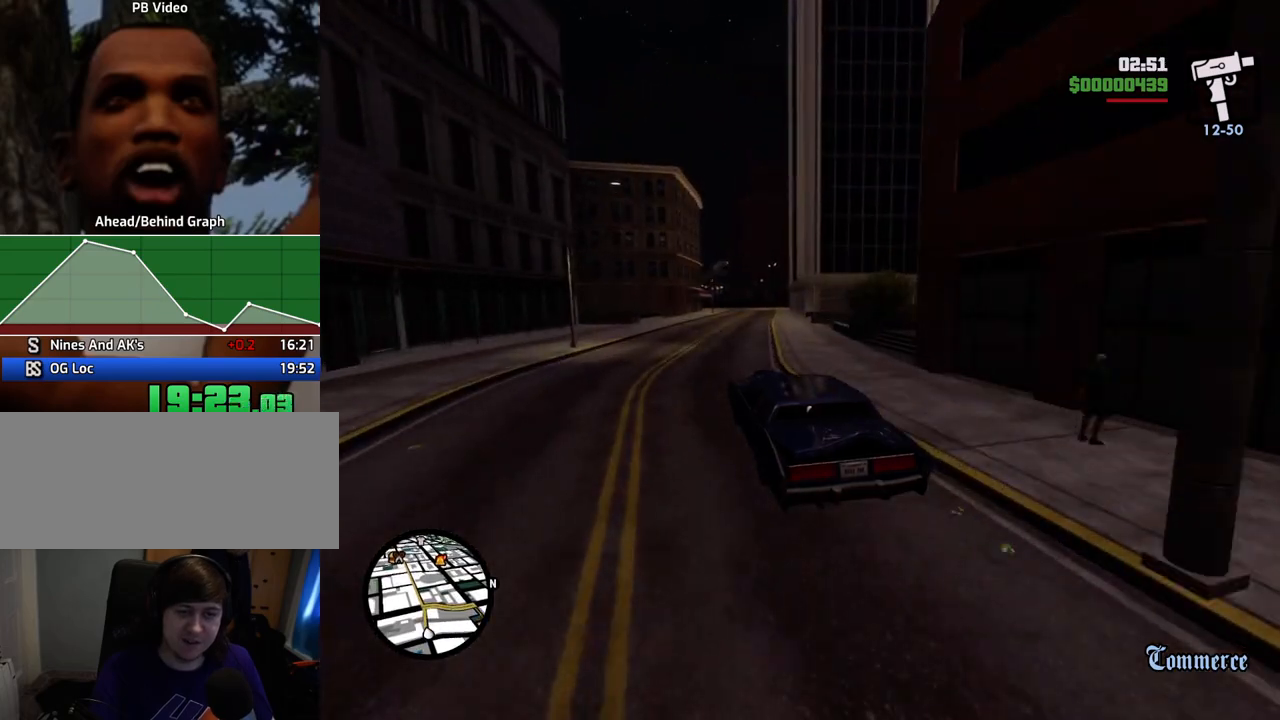
{"keys": ["d", "w"], "mouse": [], "events": [[83, "d", "down"], [183, "d", "up"], [467, "d", "down"]]}
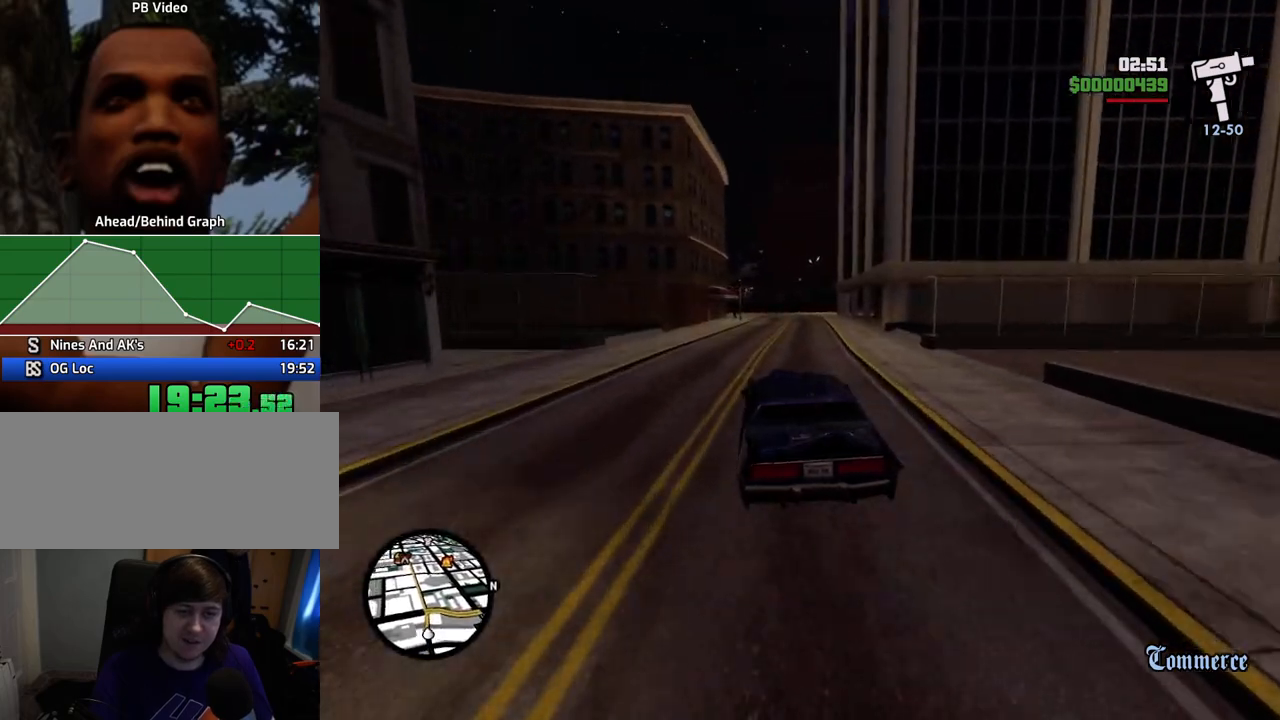
{"keys": ["s"], "mouse": [], "events": [[50, "d", "up"], [334, "w", "up"], [434, "s", "down"]]}
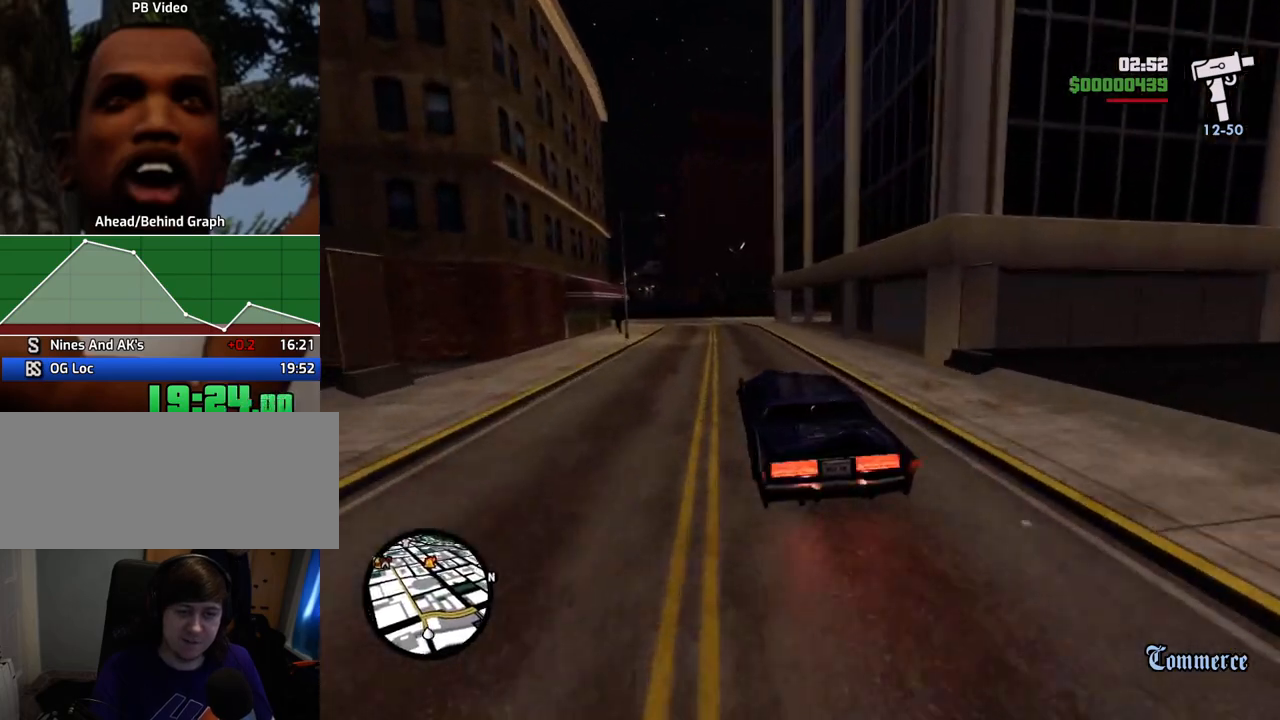
{"keys": [], "mouse": [], "events": [[234, "d", "down"], [318, "s", "up"], [368, "d", "up"], [418, "d", "down"], [468, "d", "up"]]}
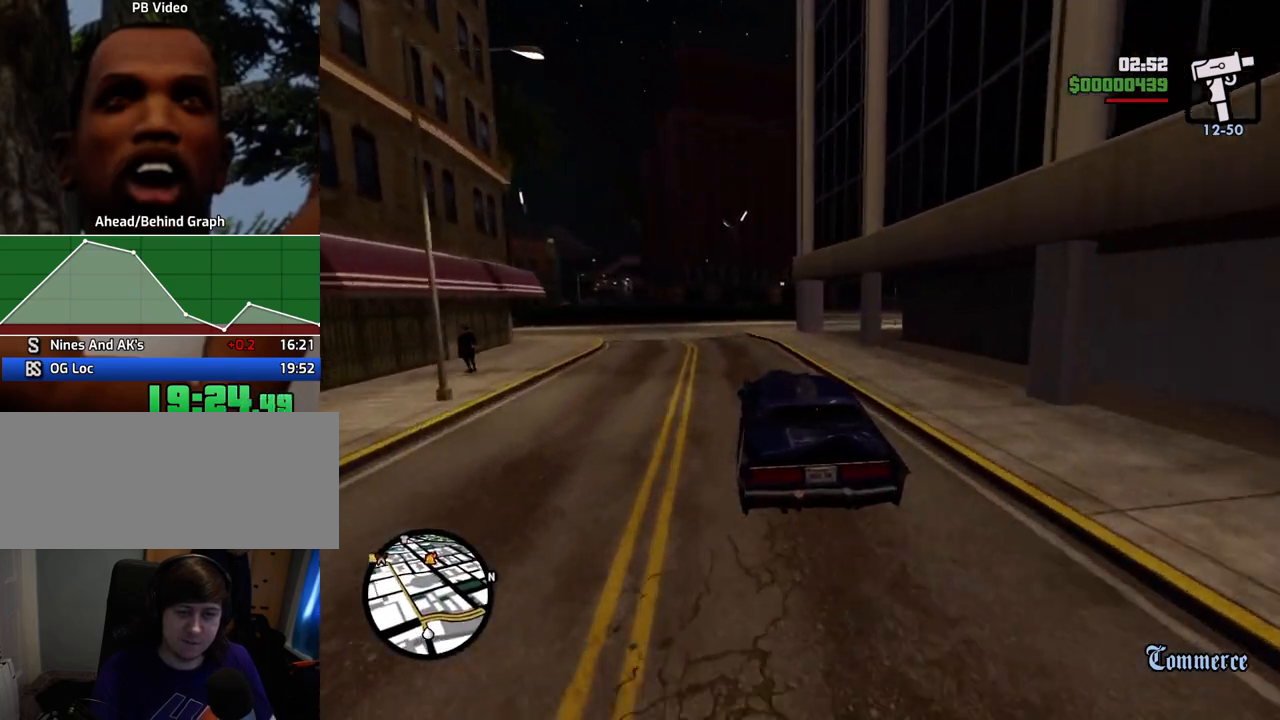
{"keys": [], "mouse": [], "events": [[50, "d", "down"], [385, "d", "up"]]}
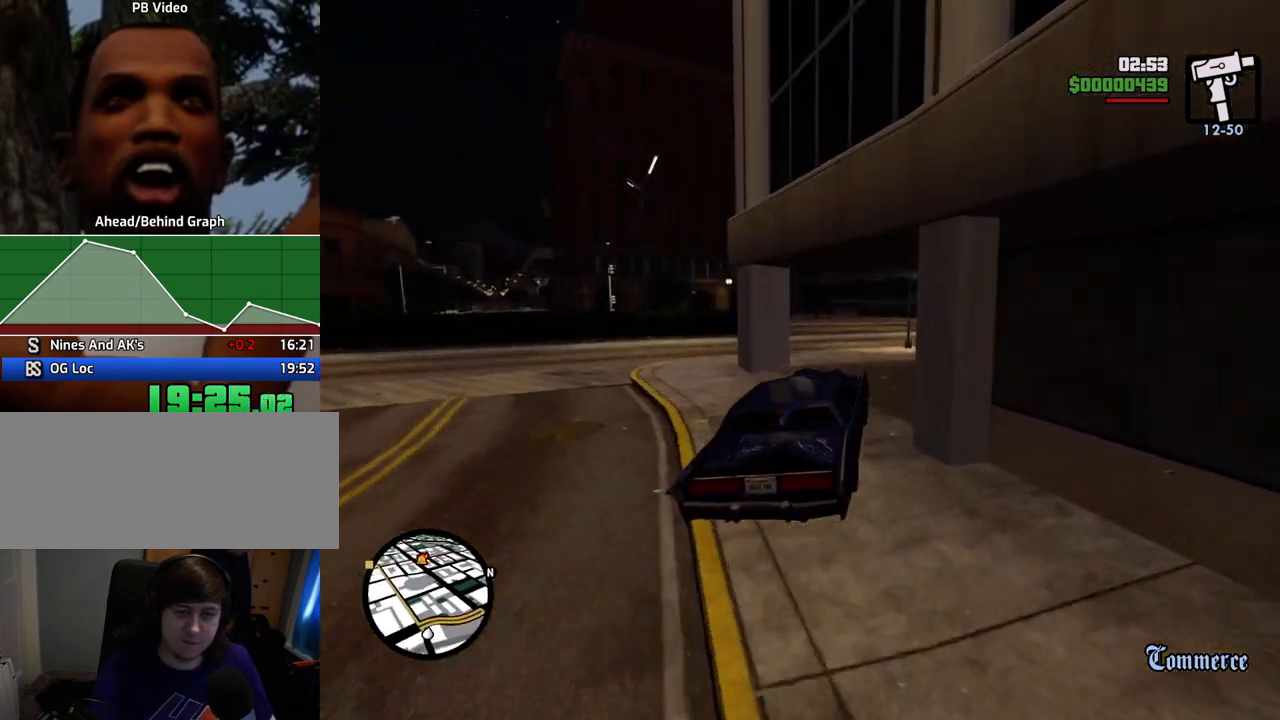
{"keys": ["a"], "mouse": [], "events": [[16, "s", "down"], [66, "a", "down"], [167, "s", "up"], [300, "space", "down"], [400, "space", "up"]]}
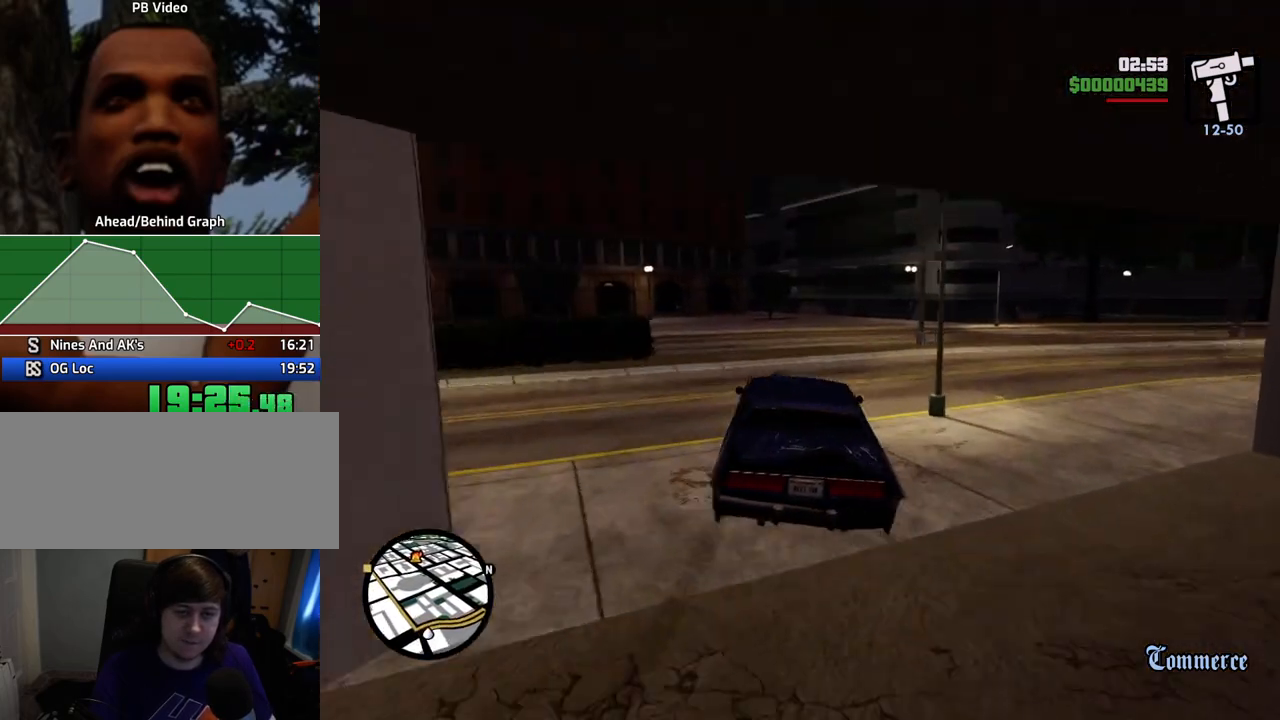
{"keys": ["a", "w"], "mouse": [], "events": [[317, "w", "down"]]}
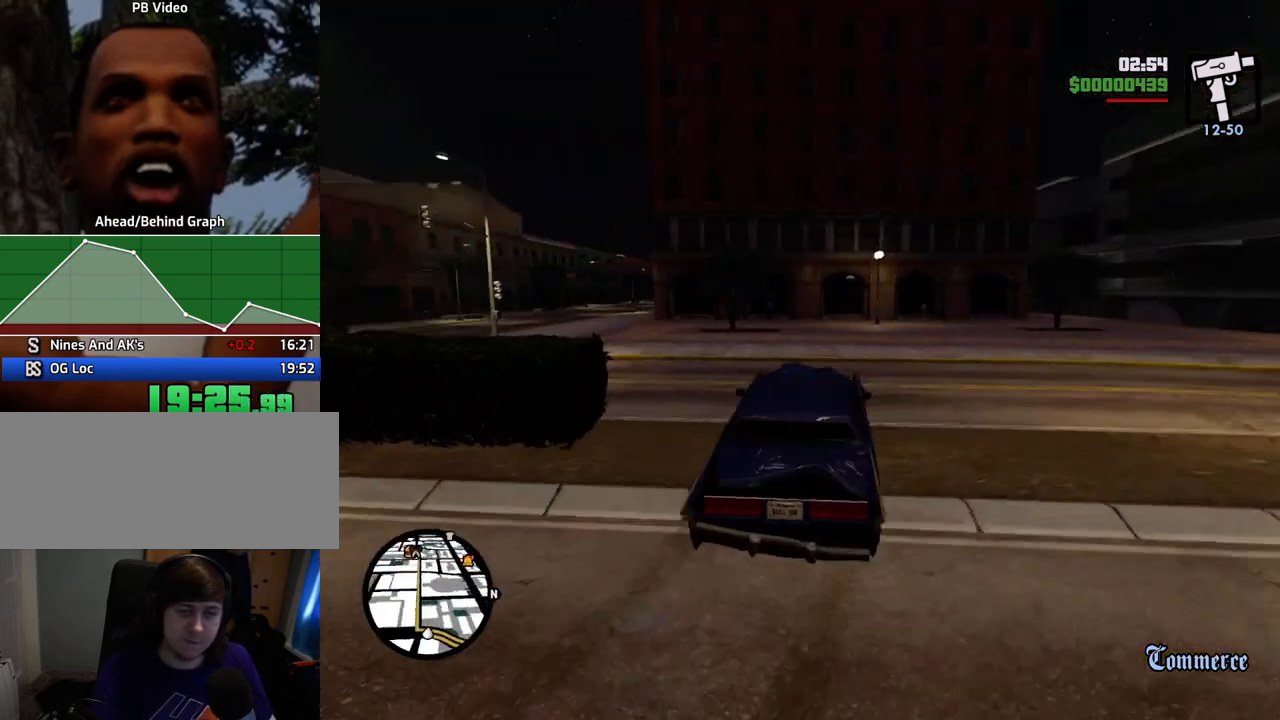
{"keys": ["a", "w"], "mouse": [], "events": []}
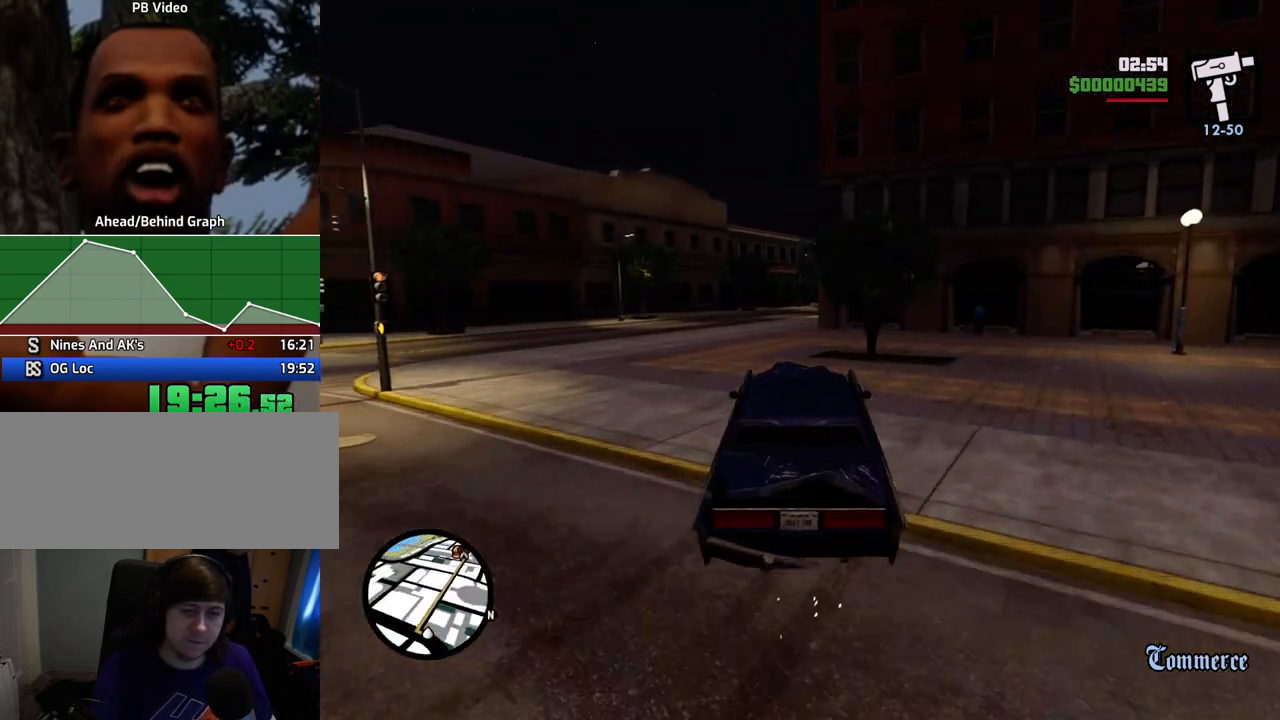
{"keys": ["a", "w"], "mouse": [], "events": [[17, "a", "up"], [17, "d", "down"], [251, "d", "up"], [351, "d", "down"], [401, "d", "up"], [434, "a", "down"]]}
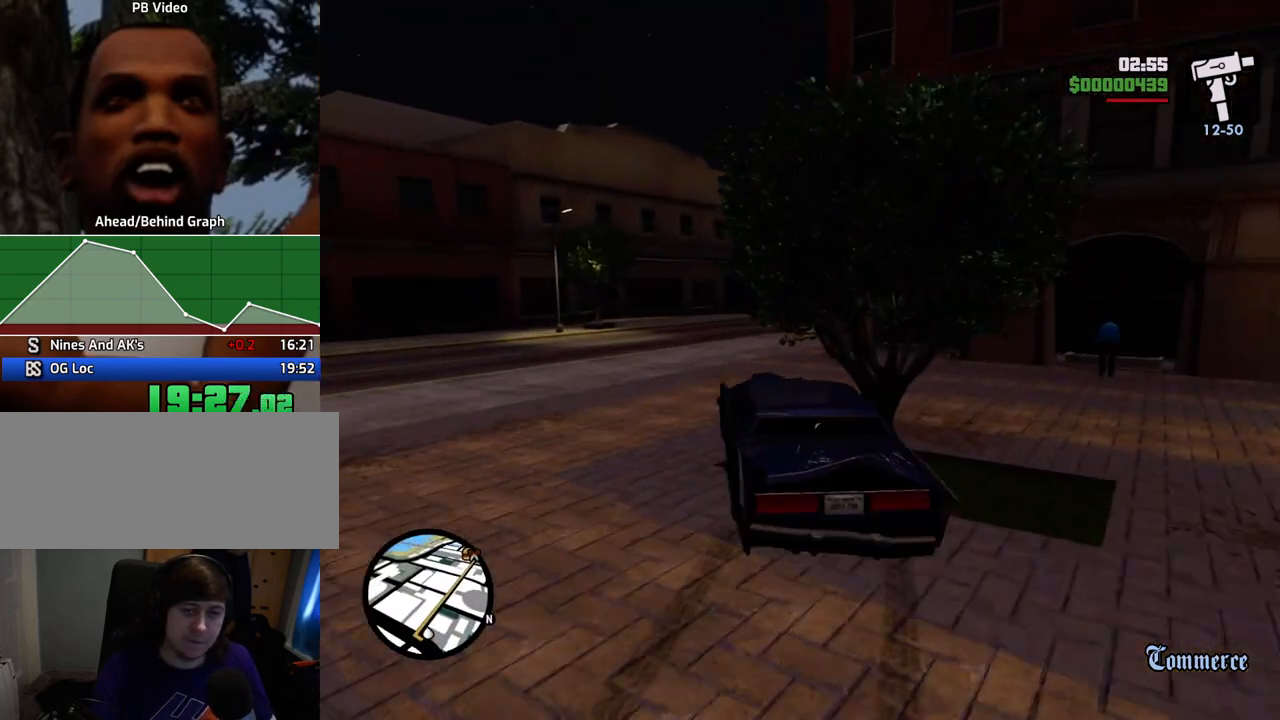
{"keys": ["d"], "mouse": [], "events": [[67, "a", "up"], [217, "d", "down"], [351, "w", "up"]]}
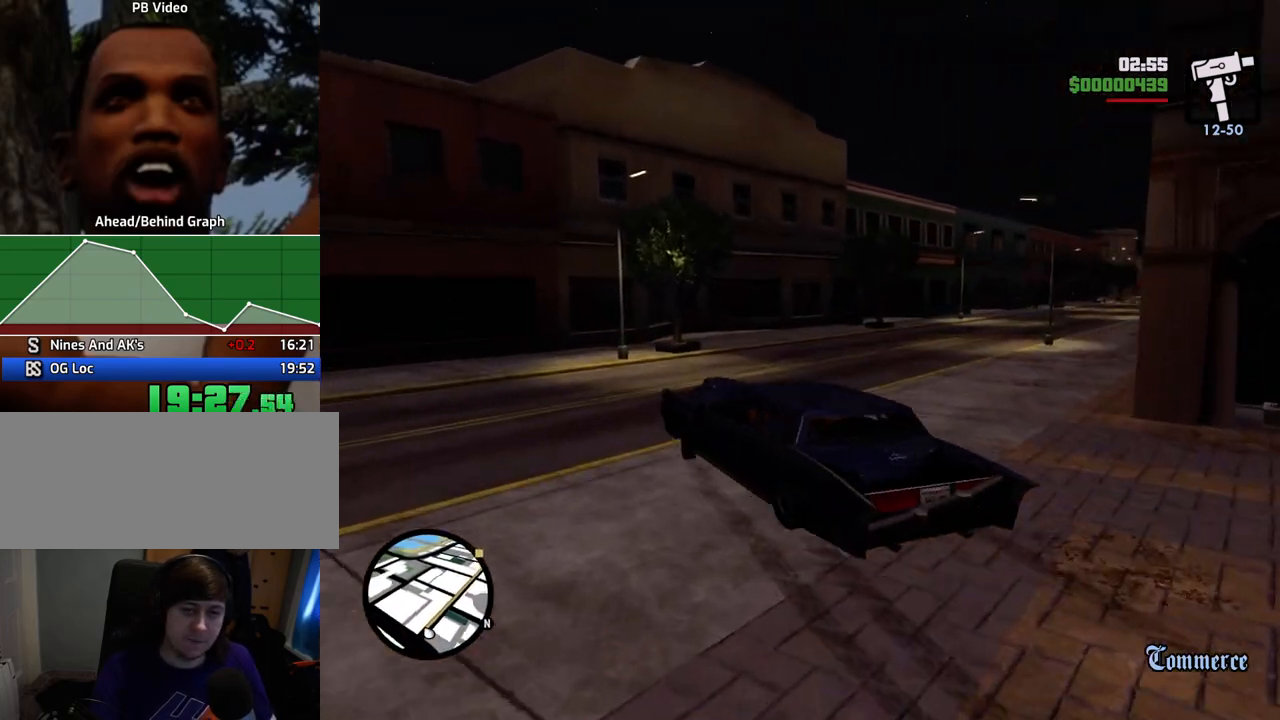
{"keys": ["d"], "mouse": [], "events": [[184, "w", "down"], [318, "w", "up"]]}
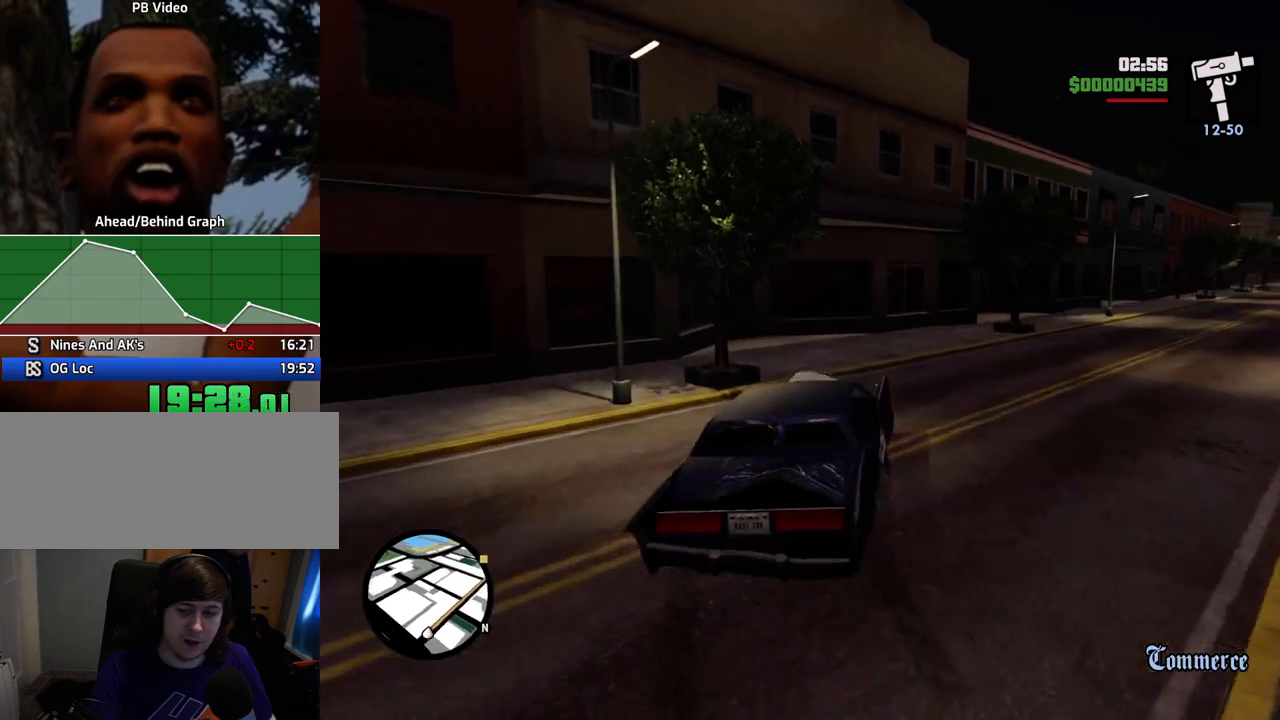
{"keys": ["a", "w"], "mouse": [], "events": [[200, "w", "down"], [334, "a", "down"], [384, "d", "up"]]}